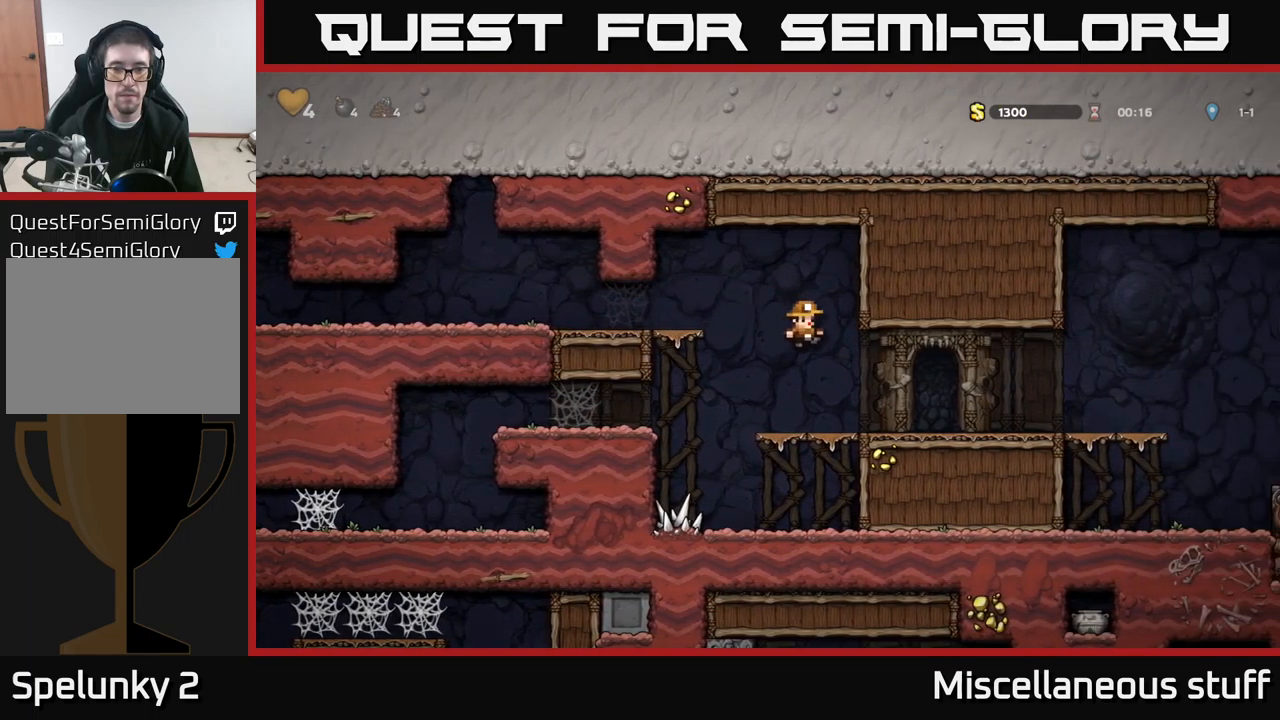
Gameplay with a controller (Xbox layout); each line is a JSON object with the inputs held at the frame after it. "events" lists button and stick changes between this image and that frame as [ms after this image, input, new state], when the widget could be followed in between. Not read: right_stick.
{"buttons": ["DPAD_RIGHT"], "left_stick": "center", "events": []}
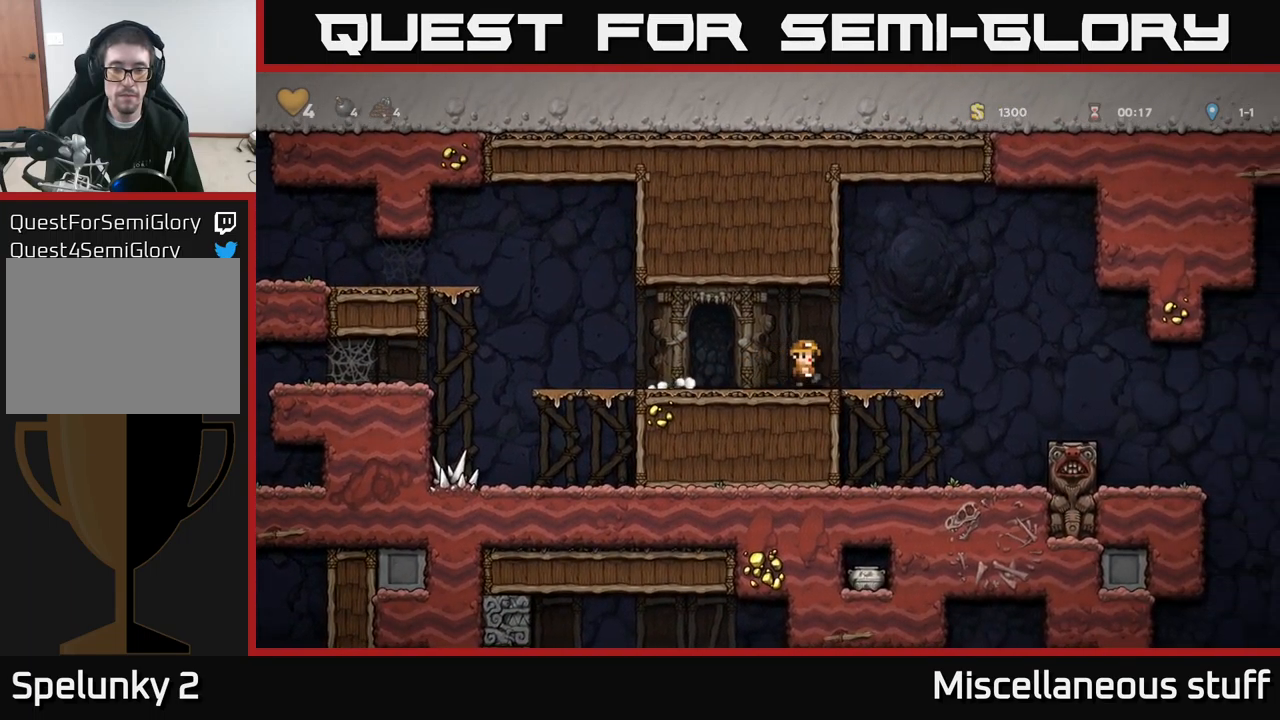
{"buttons": ["DPAD_RIGHT"], "left_stick": "center", "events": [[183, "A", "down"], [250, "A", "up"]]}
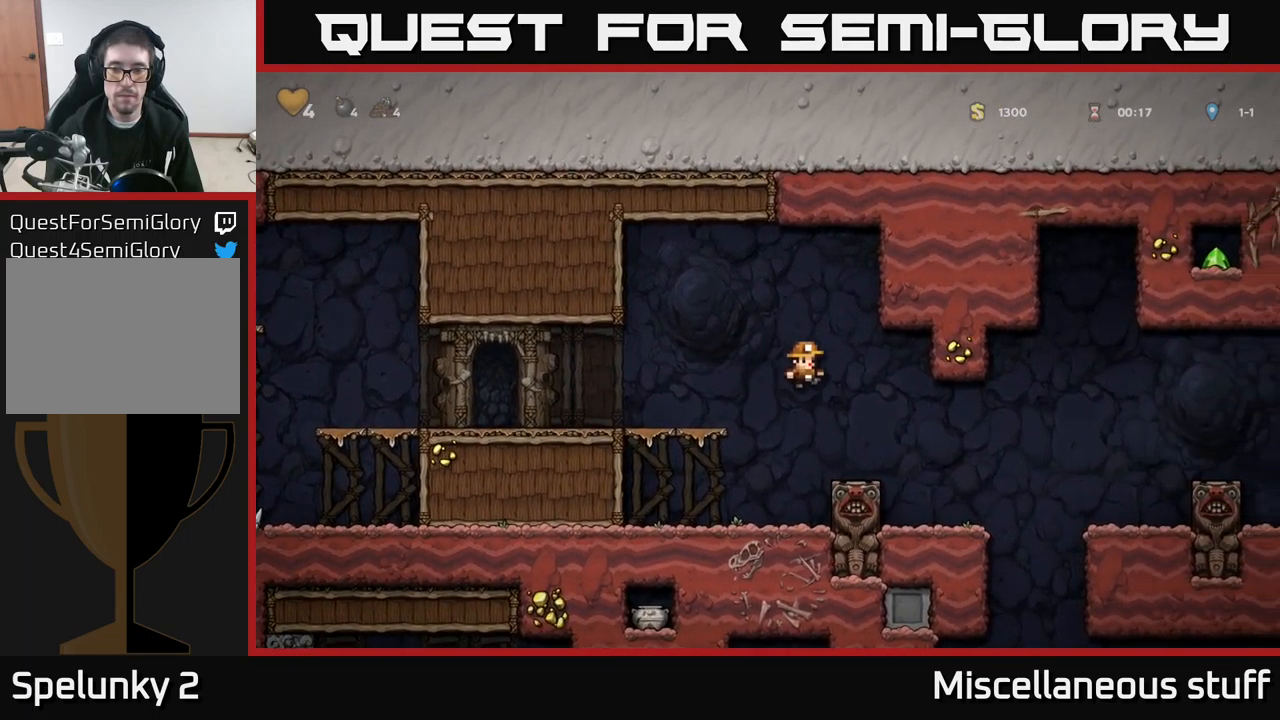
{"buttons": ["DPAD_RIGHT"], "left_stick": "center", "events": [[200, "DPAD_RIGHT", "up"], [400, "DPAD_RIGHT", "down"]]}
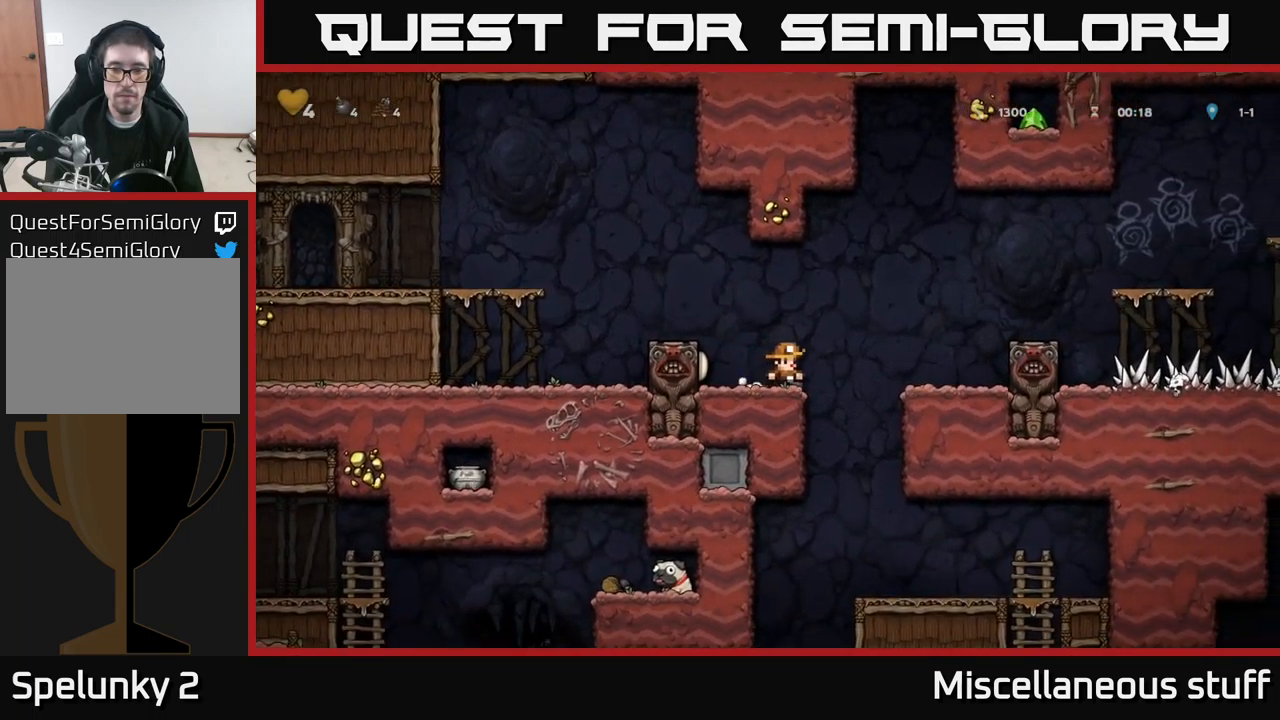
{"buttons": [], "left_stick": "center", "events": [[283, "DPAD_DOWN", "down"], [300, "DPAD_RIGHT", "up"], [333, "A", "down"], [400, "A", "up"], [417, "DPAD_DOWN", "up"]]}
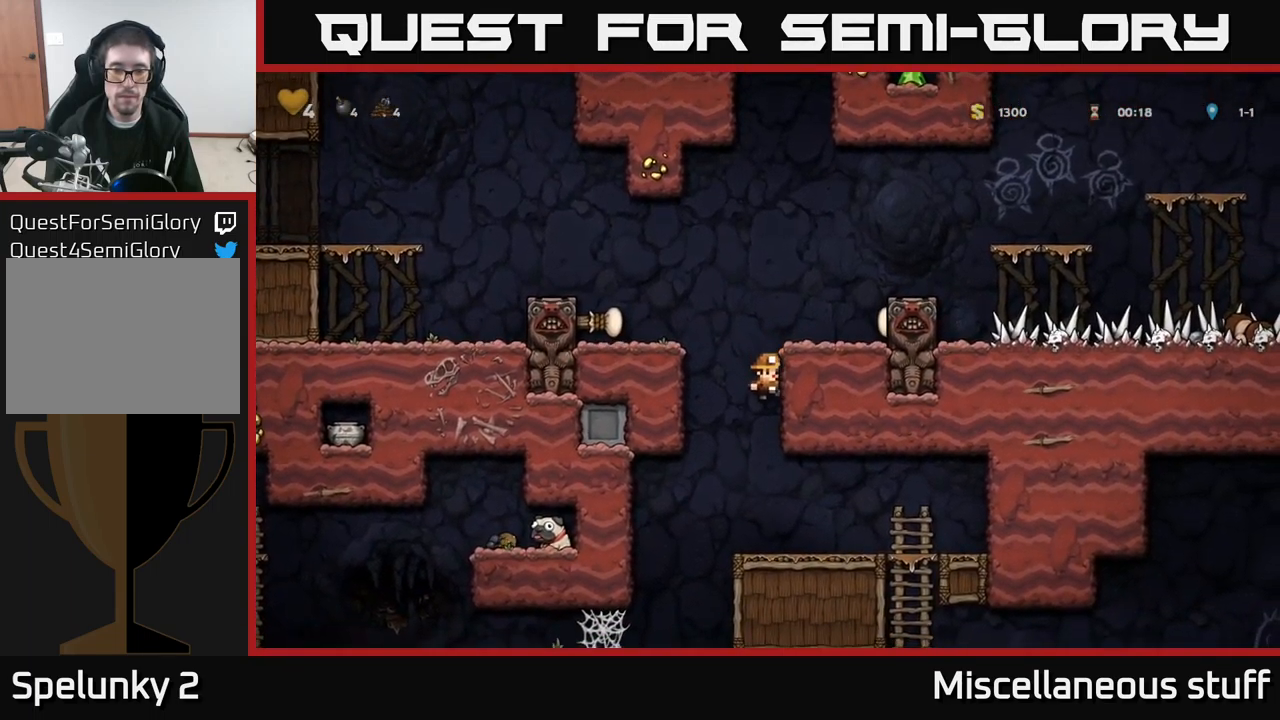
{"buttons": ["DPAD_RIGHT"], "left_stick": "center", "events": [[267, "DPAD_RIGHT", "down"]]}
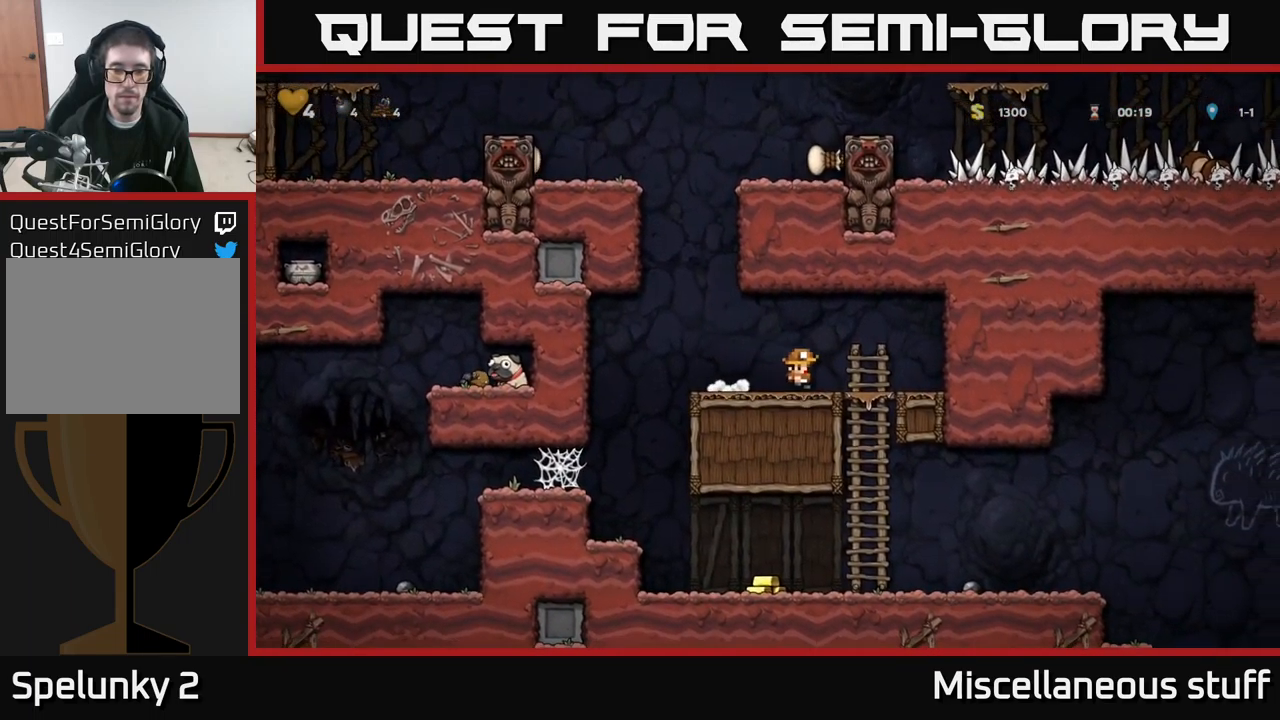
{"buttons": ["DPAD_LEFT"], "left_stick": "center", "events": [[67, "DPAD_RIGHT", "up"], [100, "DPAD_DOWN", "down"], [167, "A", "down"], [250, "A", "up"], [283, "DPAD_DOWN", "up"], [350, "DPAD_LEFT", "down"]]}
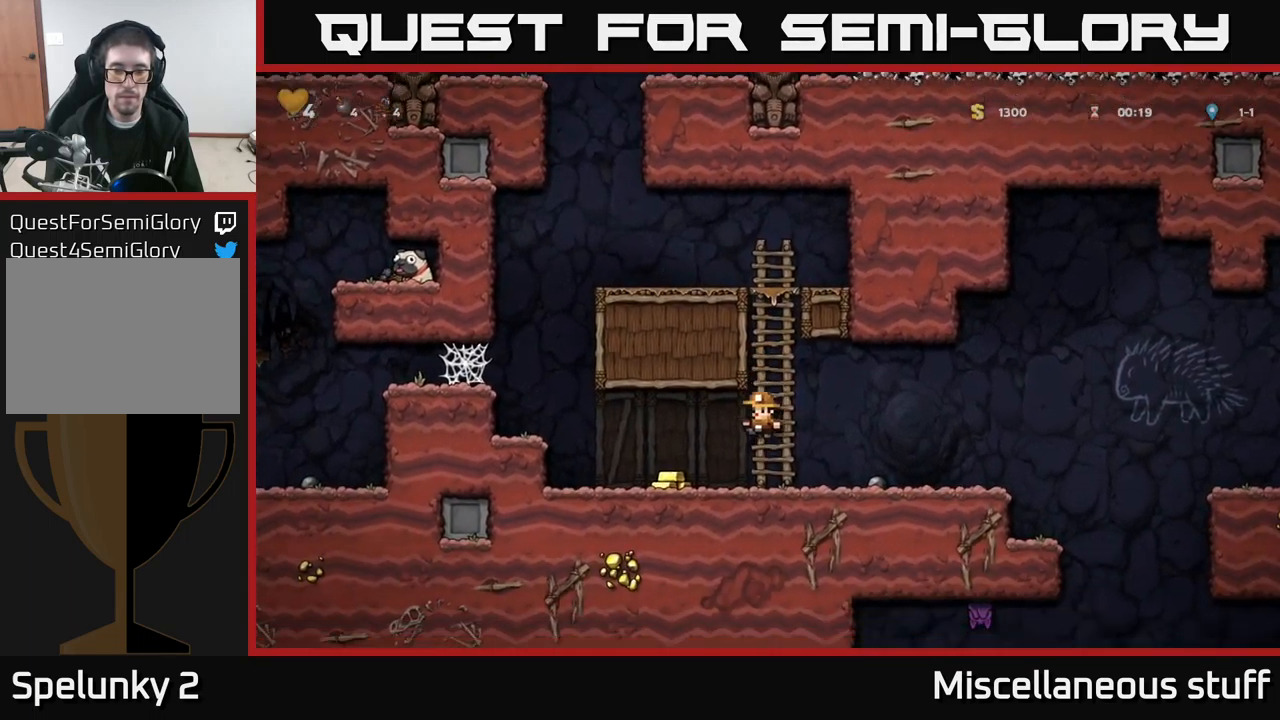
{"buttons": ["DPAD_LEFT"], "left_stick": "center", "events": [[150, "A", "down"], [317, "A", "up"]]}
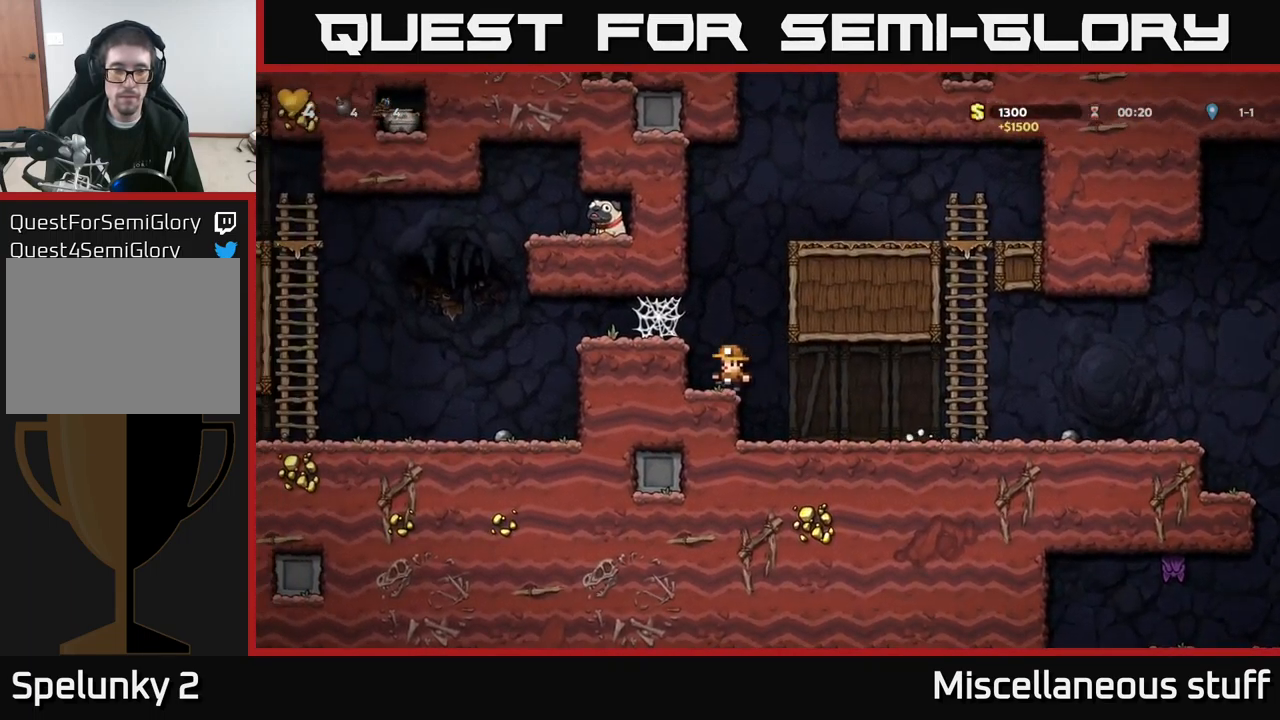
{"buttons": ["A", "DPAD_LEFT"], "left_stick": "center", "events": [[67, "A", "down"], [150, "A", "up"], [350, "A", "down"], [400, "A", "up"], [483, "A", "down"]]}
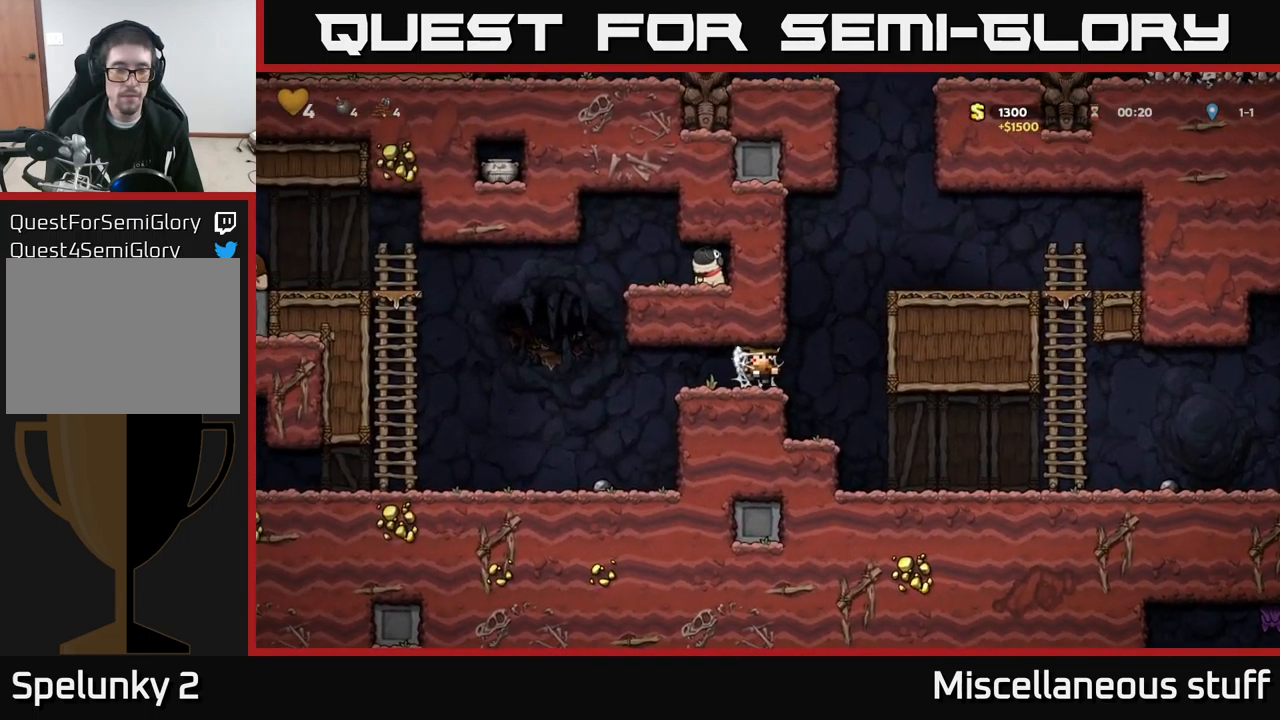
{"buttons": ["DPAD_LEFT"], "left_stick": "center", "events": [[50, "A", "up"], [100, "A", "down"], [217, "A", "up"]]}
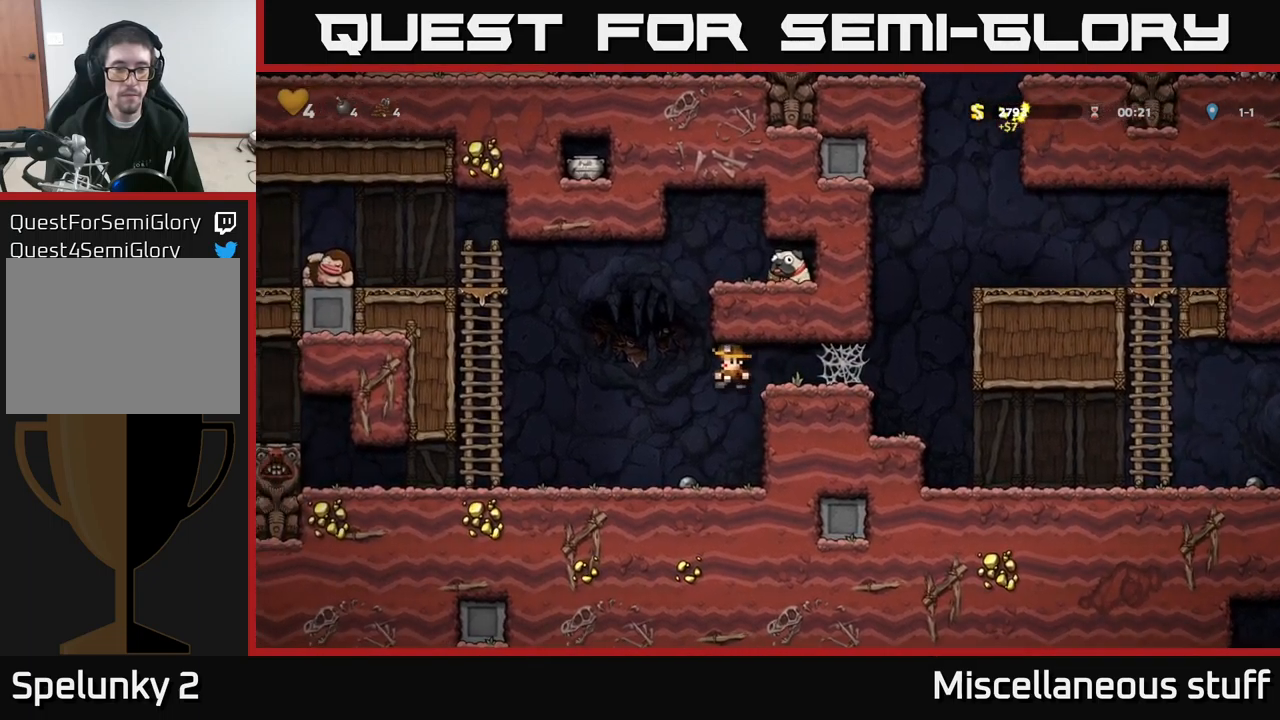
{"buttons": ["DPAD_LEFT"], "left_stick": "center", "events": [[50, "A", "down"], [117, "DPAD_LEFT", "up"], [134, "DPAD_RIGHT", "down"], [284, "A", "up"], [300, "DPAD_RIGHT", "up"], [350, "DPAD_LEFT", "down"]]}
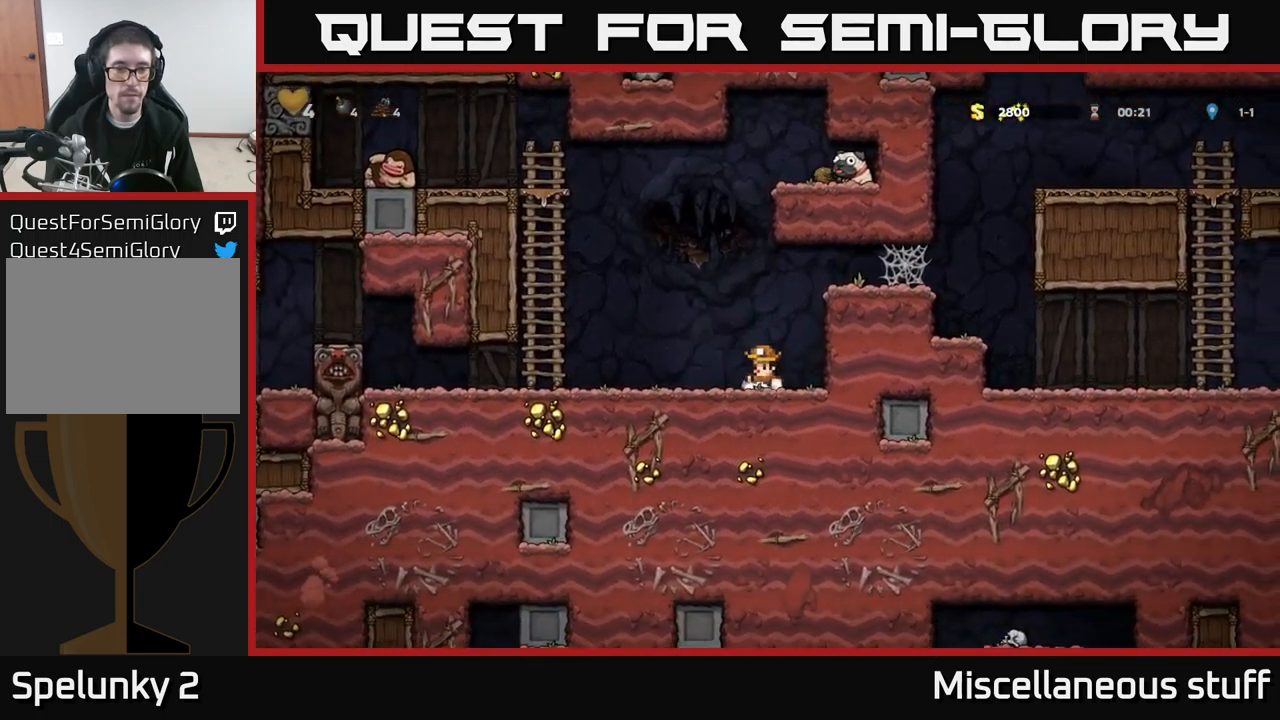
{"buttons": ["DPAD_UP"], "left_stick": "center", "events": [[150, "A", "down"], [284, "DPAD_UP", "down"], [367, "DPAD_LEFT", "up"], [417, "A", "up"]]}
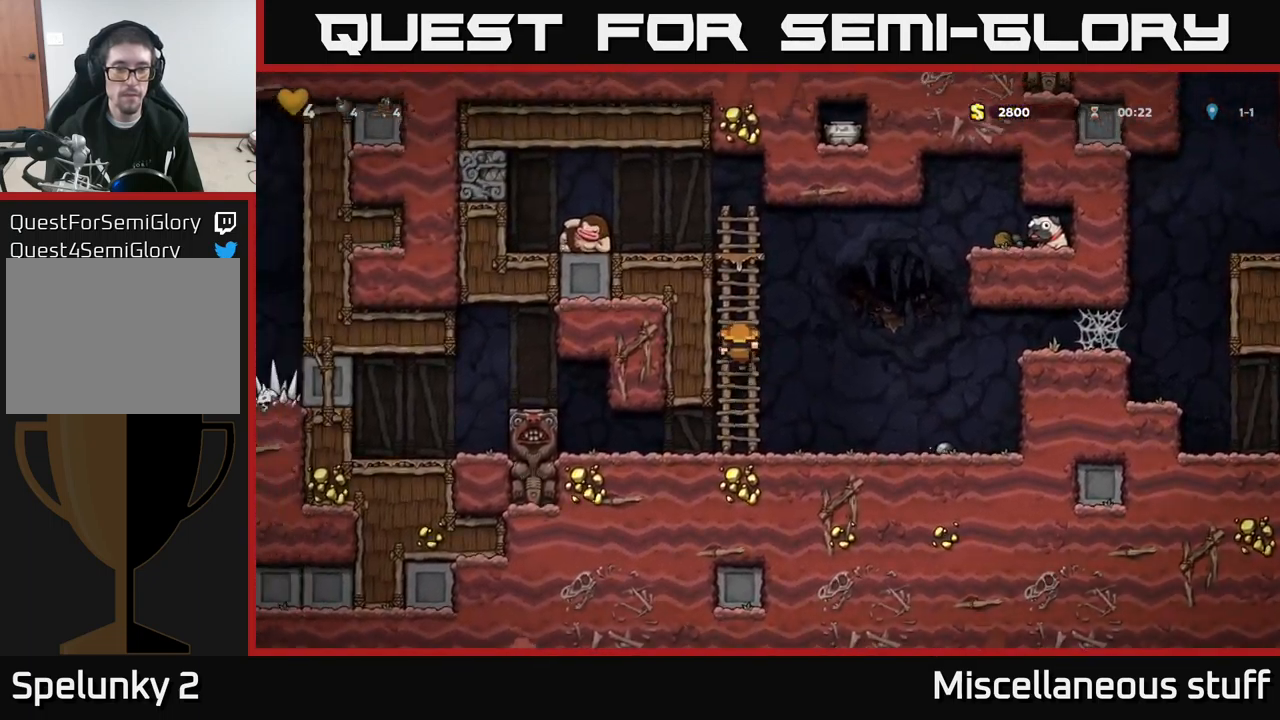
{"buttons": ["A", "DPAD_RIGHT"], "left_stick": "center", "events": [[50, "DPAD_RIGHT", "down"], [134, "A", "down"], [167, "DPAD_UP", "up"]]}
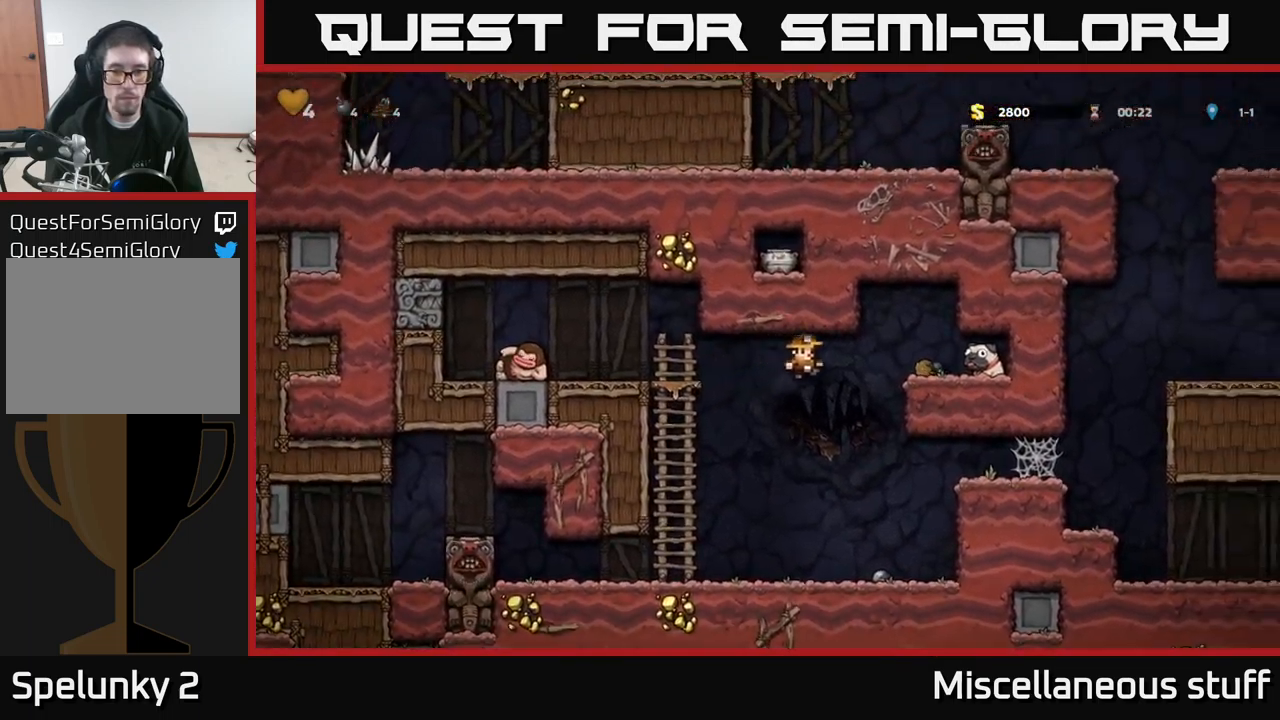
{"buttons": ["DPAD_LEFT"], "left_stick": "center", "events": [[267, "A", "up"], [417, "DPAD_RIGHT", "up"], [500, "DPAD_LEFT", "down"]]}
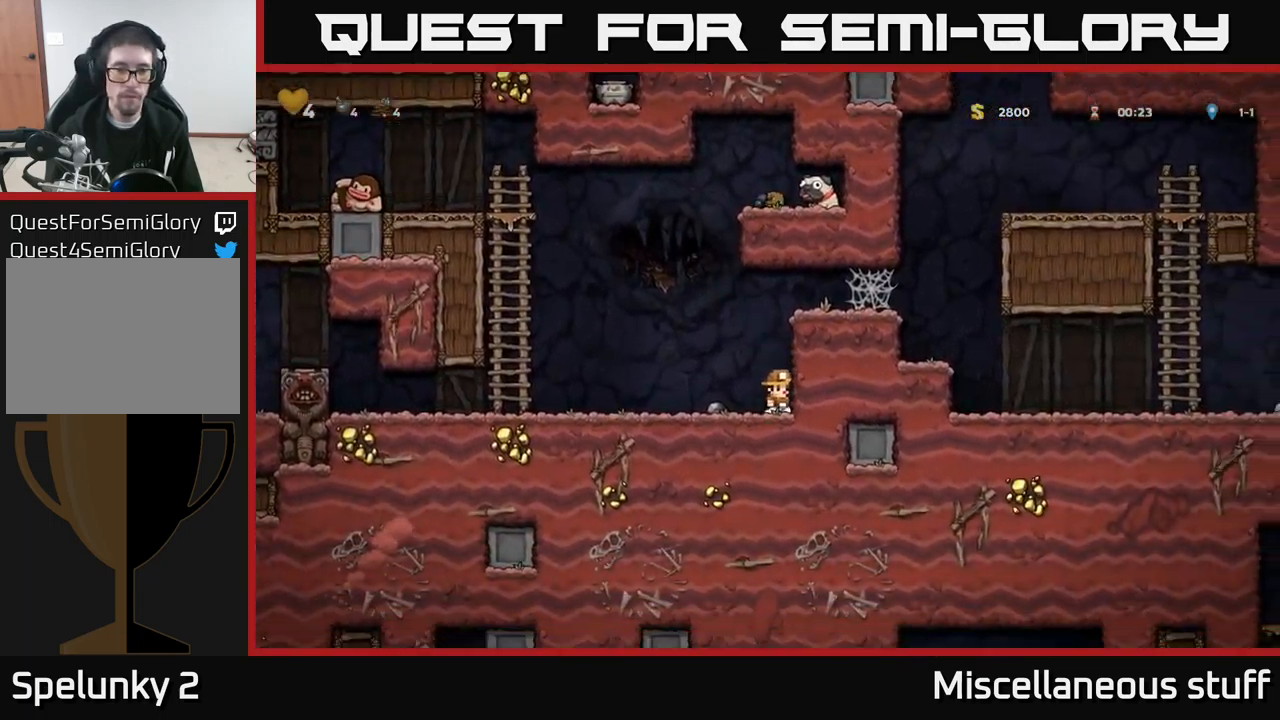
{"buttons": ["A", "DPAD_LEFT"], "left_stick": "center", "events": [[384, "A", "down"]]}
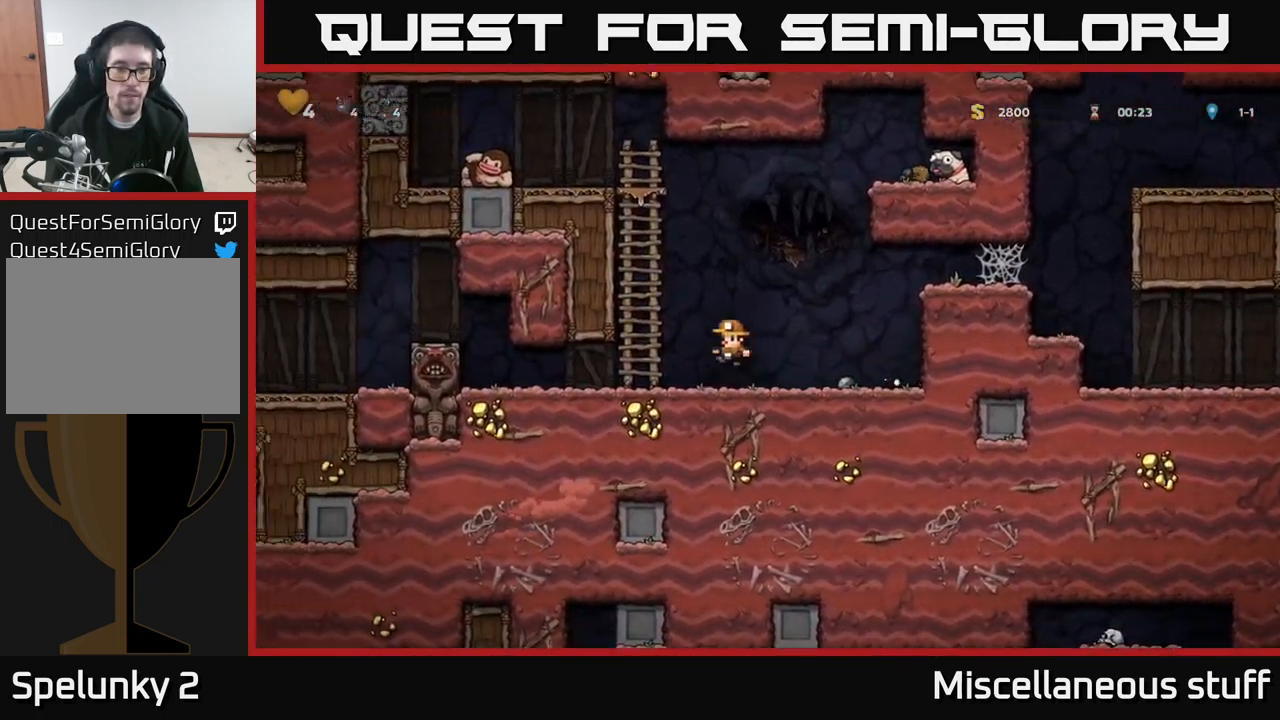
{"buttons": ["A", "DPAD_UP", "DPAD_RIGHT"], "left_stick": "center", "events": [[34, "DPAD_UP", "down"], [150, "A", "up"], [184, "DPAD_LEFT", "up"], [284, "DPAD_RIGHT", "down"], [400, "A", "down"]]}
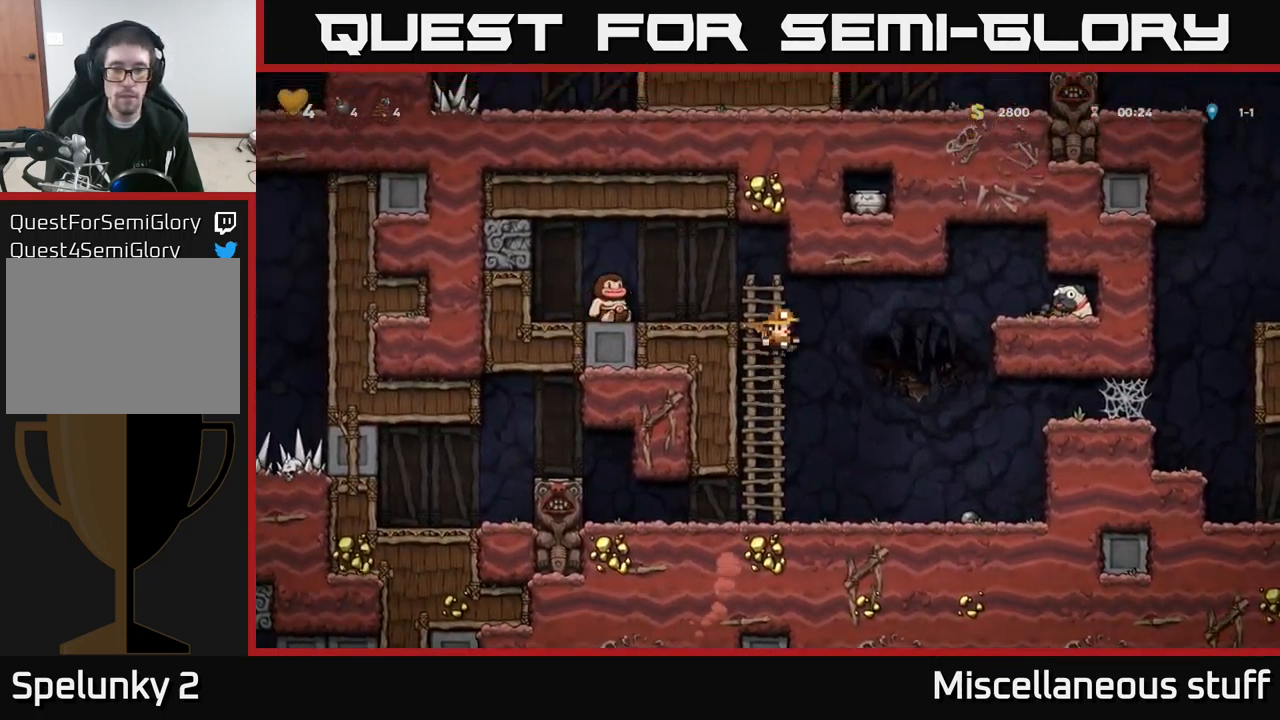
{"buttons": ["A", "DPAD_RIGHT"], "left_stick": "center", "events": [[17, "DPAD_UP", "up"]]}
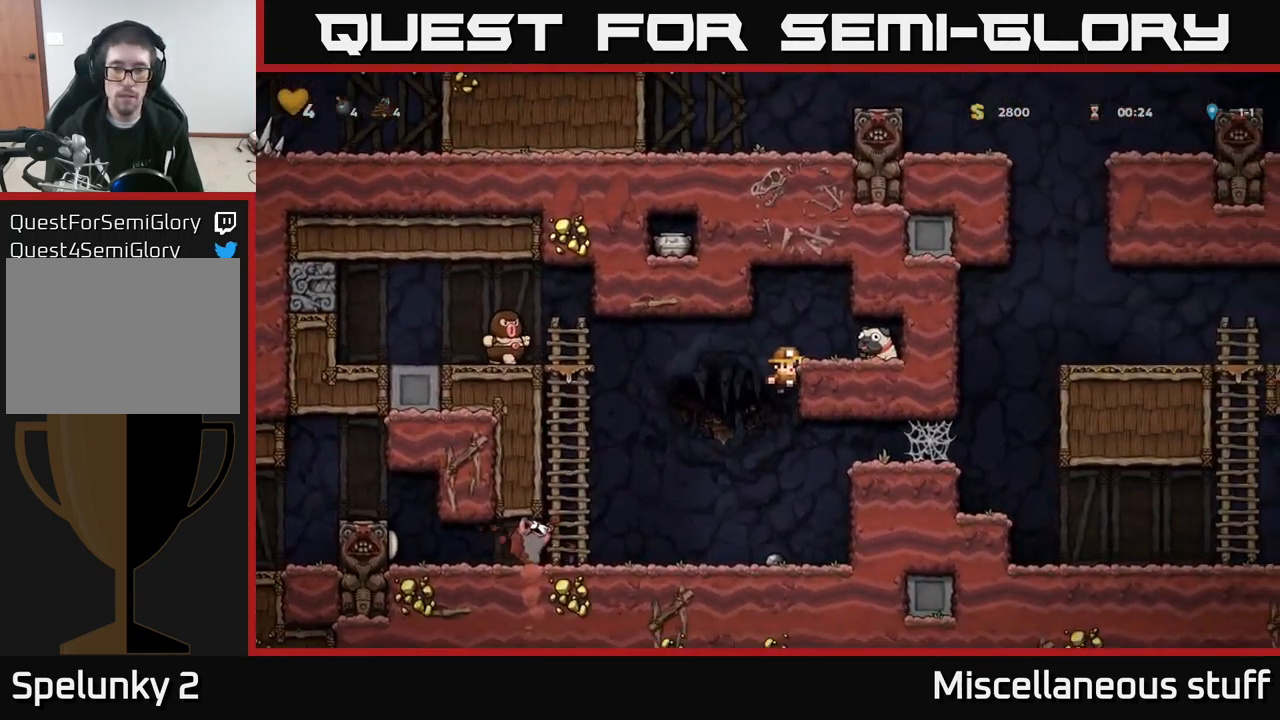
{"buttons": ["DPAD_RIGHT"], "left_stick": "center", "events": [[84, "A", "up"], [284, "DPAD_RIGHT", "up"], [367, "A", "down"], [417, "DPAD_RIGHT", "down"], [450, "A", "up"]]}
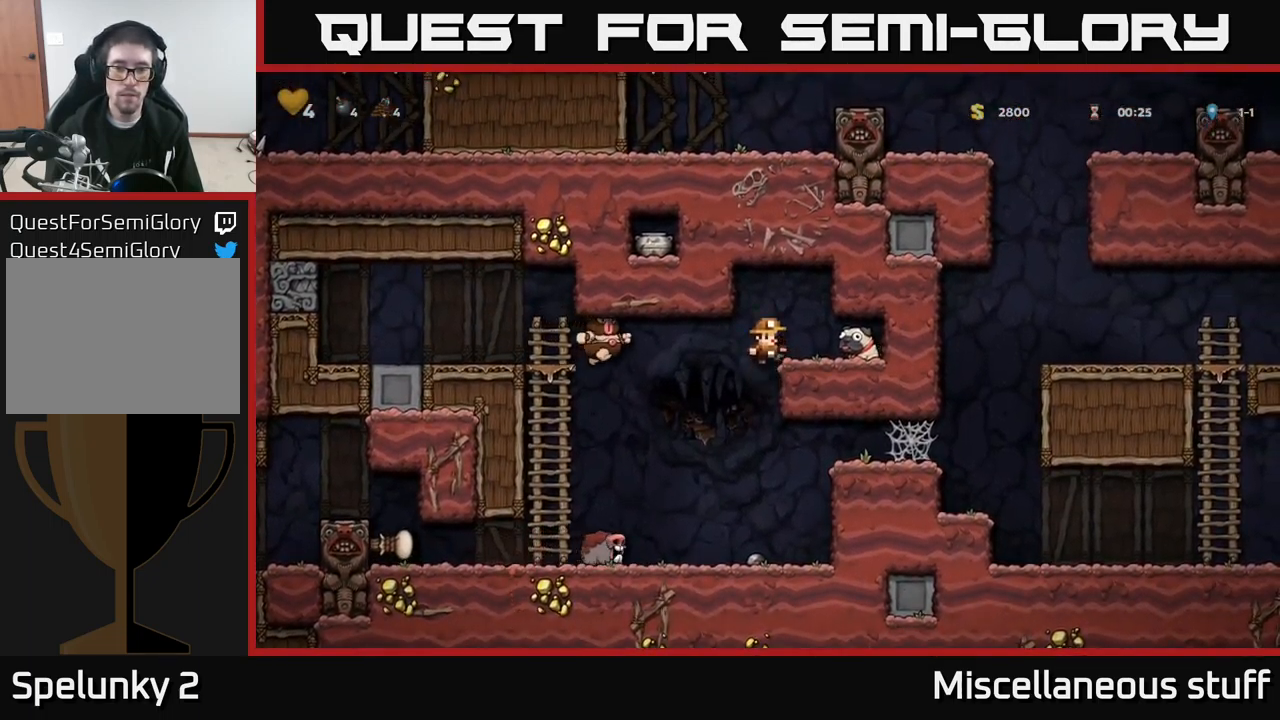
{"buttons": ["DPAD_LEFT"], "left_stick": "center", "events": [[200, "DPAD_DOWN", "down"], [217, "DPAD_RIGHT", "up"], [300, "X", "down"], [317, "DPAD_LEFT", "down"], [350, "DPAD_DOWN", "up"], [400, "X", "up"]]}
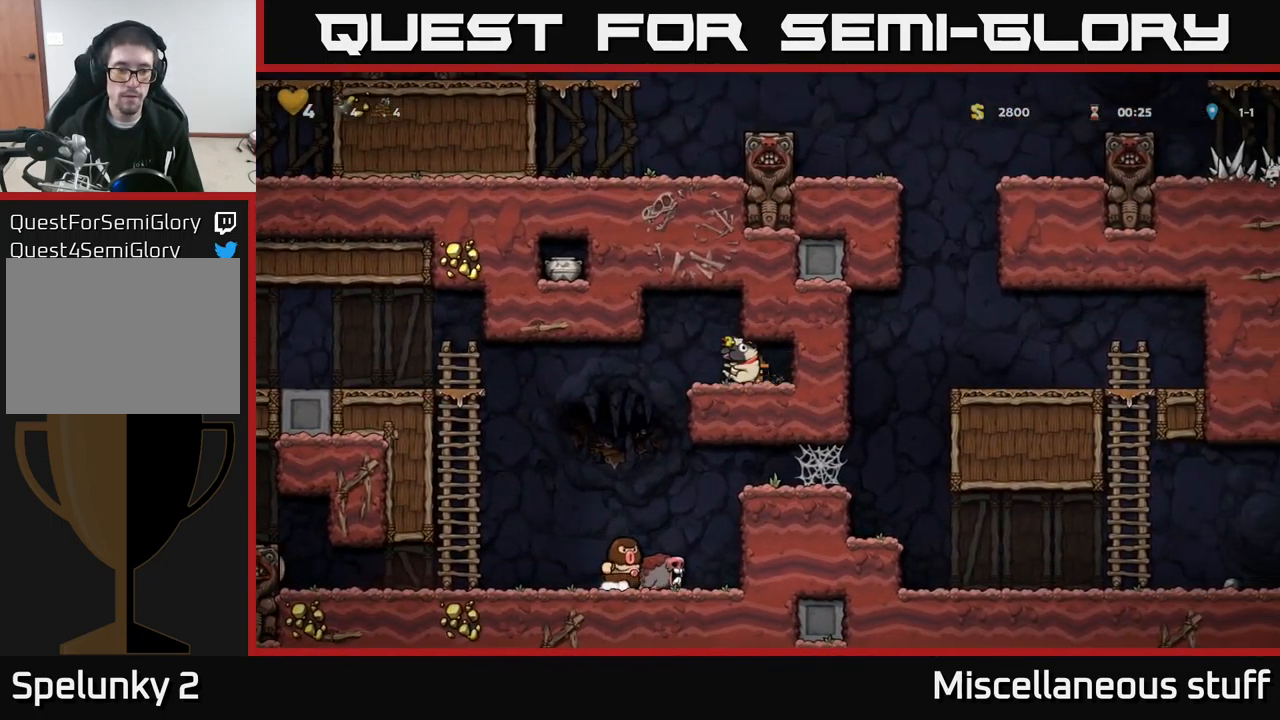
{"buttons": ["DPAD_UP", "DPAD_LEFT"], "left_stick": "center", "events": [[500, "DPAD_UP", "down"]]}
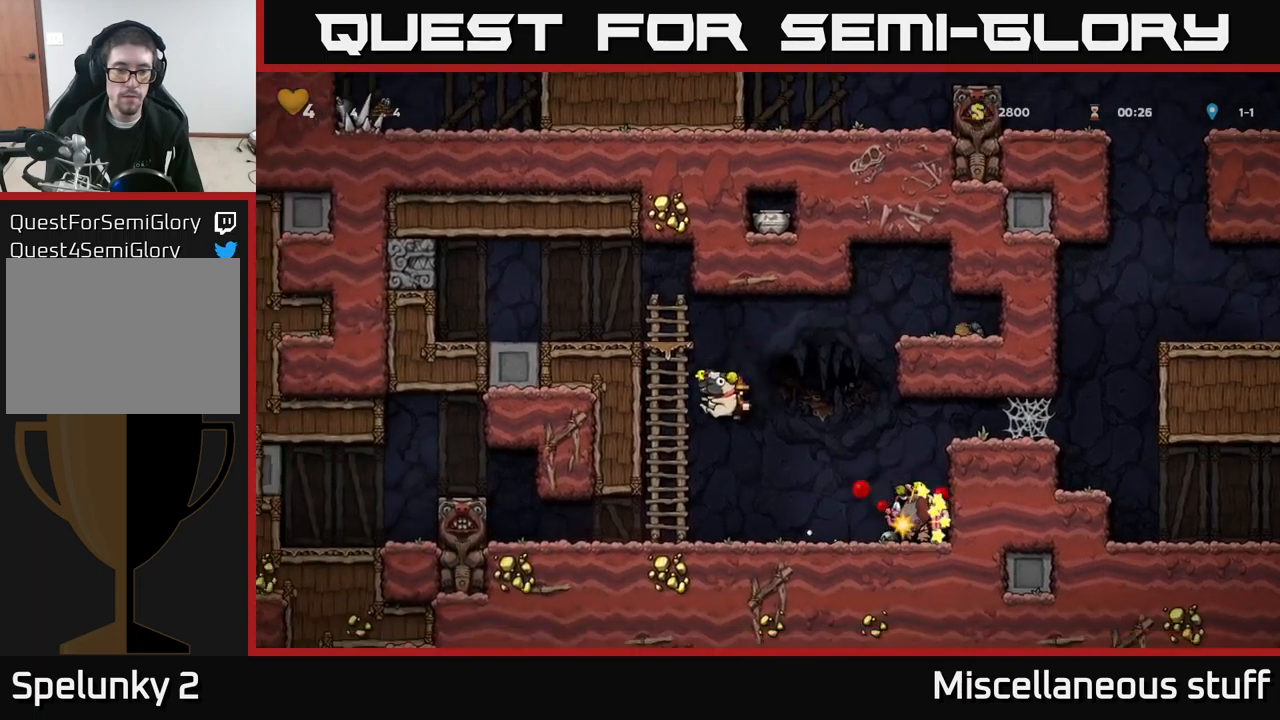
{"buttons": [], "left_stick": "center", "events": [[50, "DPAD_LEFT", "up"], [250, "DPAD_UP", "up"]]}
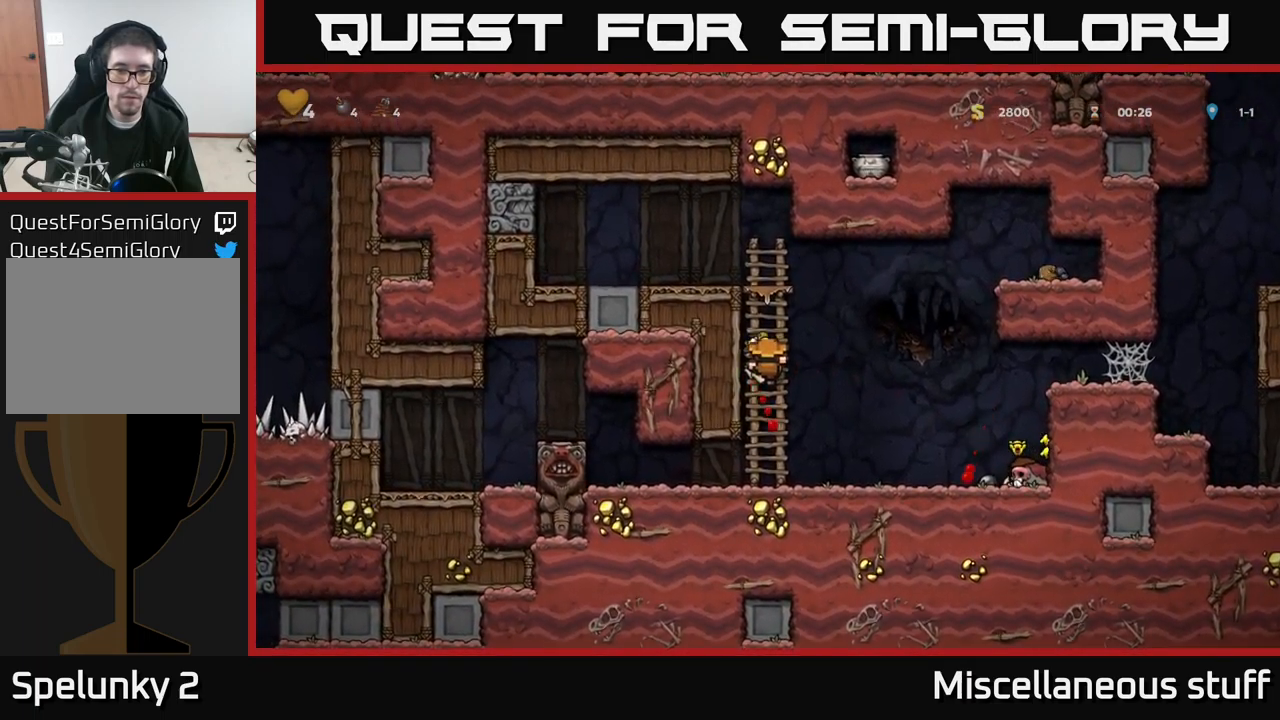
{"buttons": ["A", "DPAD_RIGHT"], "left_stick": "center", "events": [[283, "DPAD_RIGHT", "down"], [333, "A", "down"]]}
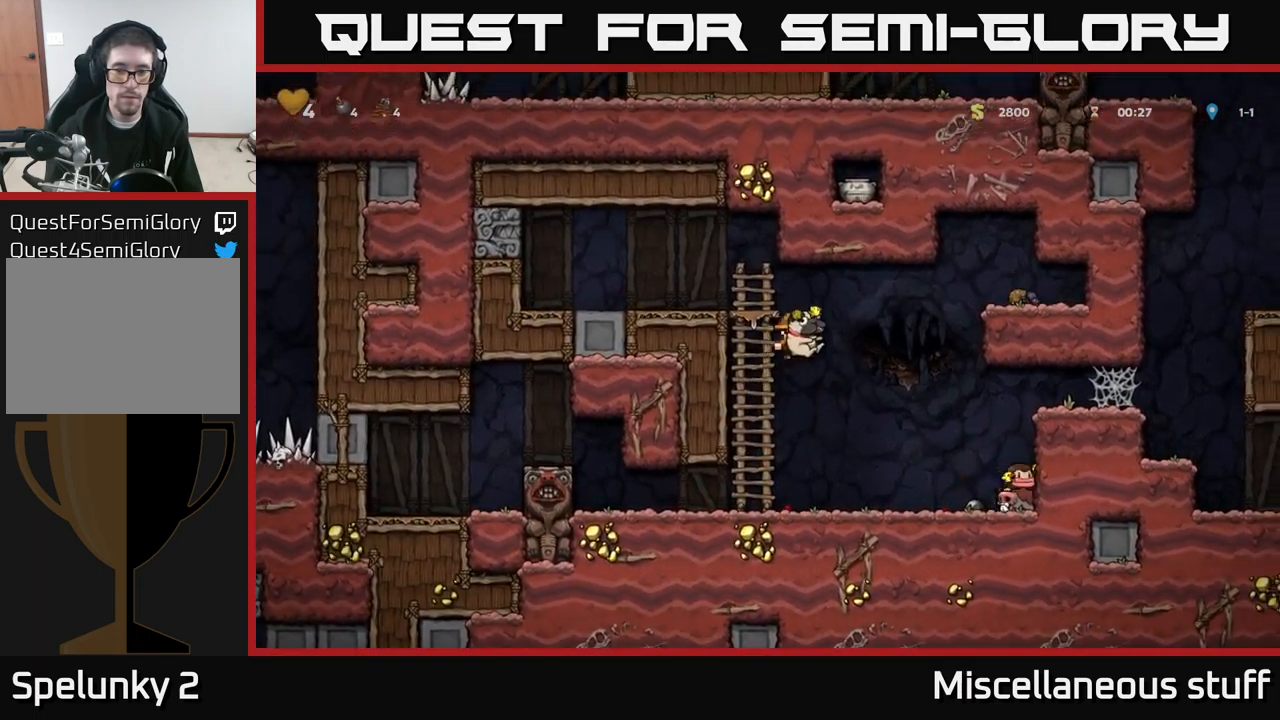
{"buttons": ["A", "DPAD_RIGHT"], "left_stick": "center", "events": [[50, "A", "up"], [500, "A", "down"]]}
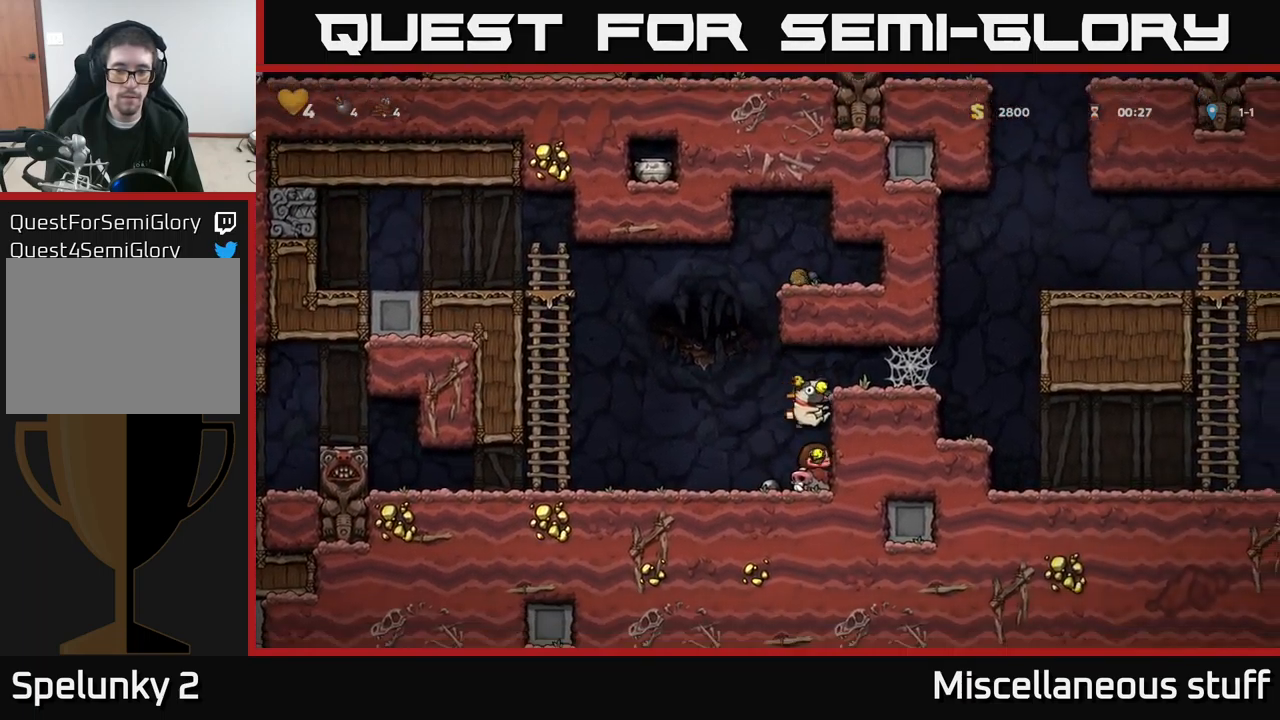
{"buttons": ["A", "DPAD_RIGHT"], "left_stick": "center", "events": [[216, "A", "up"], [466, "A", "down"]]}
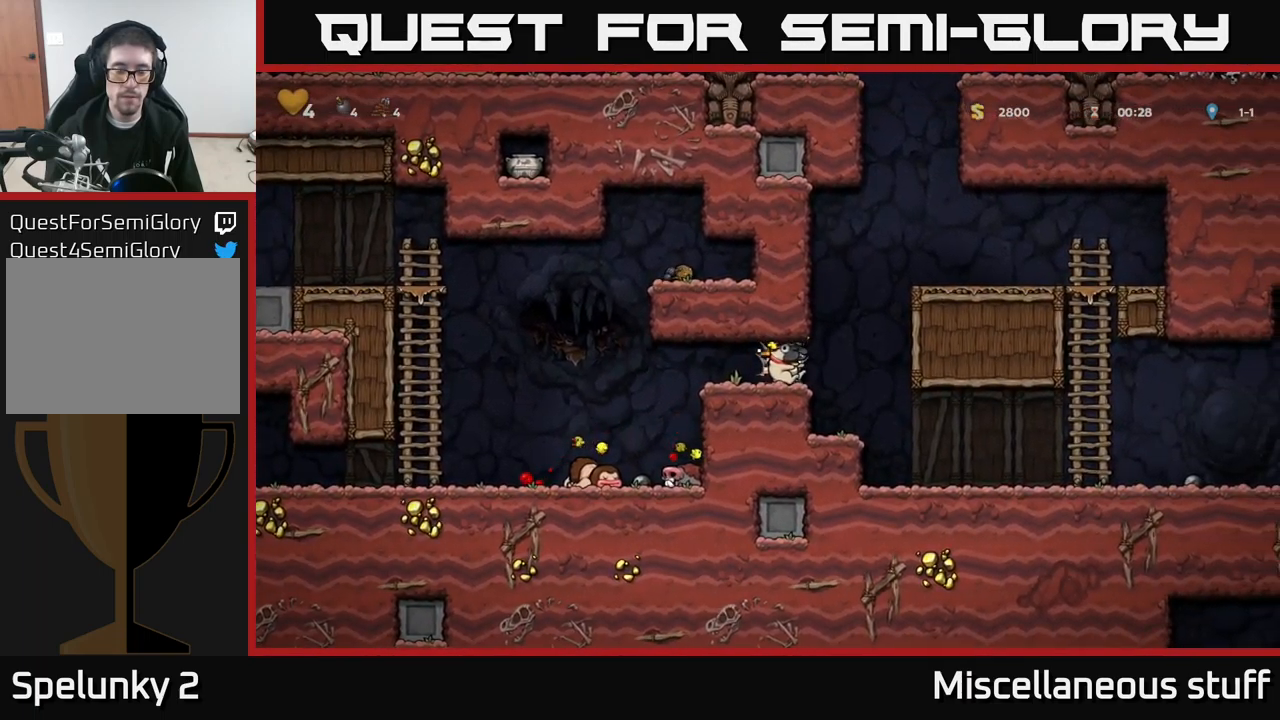
{"buttons": ["DPAD_RIGHT"], "left_stick": "center", "events": [[50, "A", "up"], [133, "A", "down"], [200, "A", "up"]]}
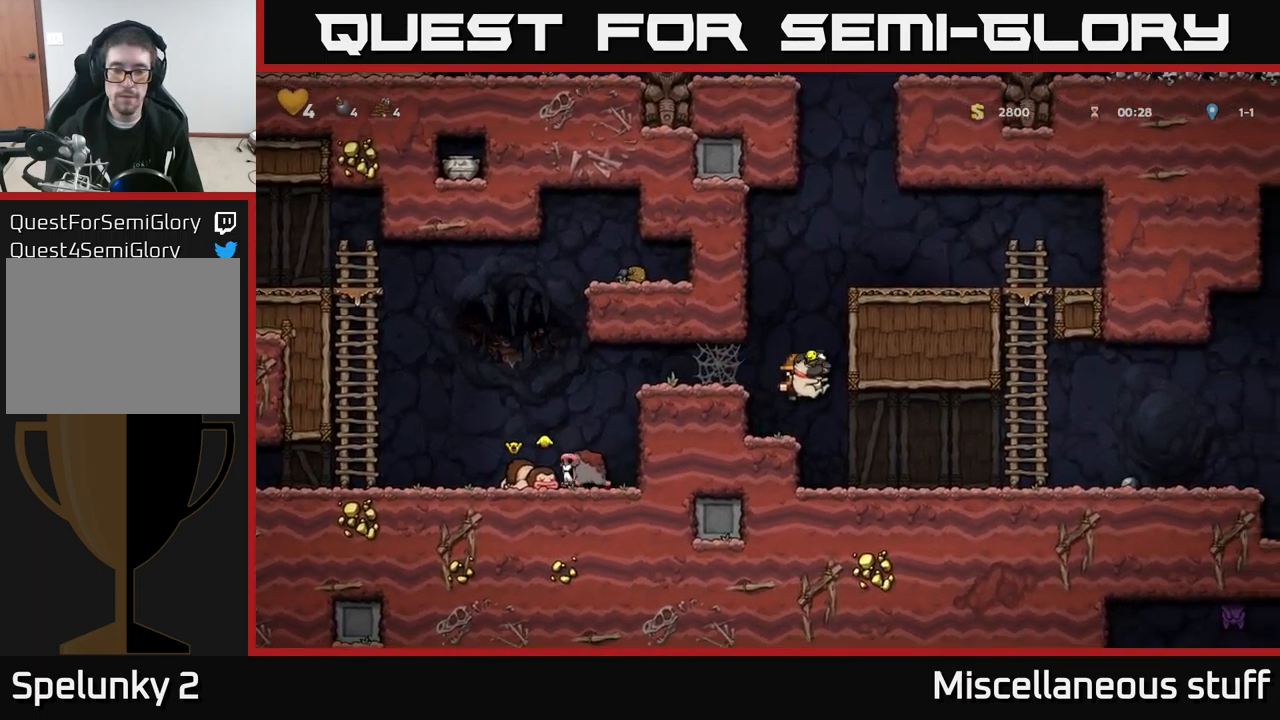
{"buttons": ["DPAD_RIGHT"], "left_stick": "center", "events": []}
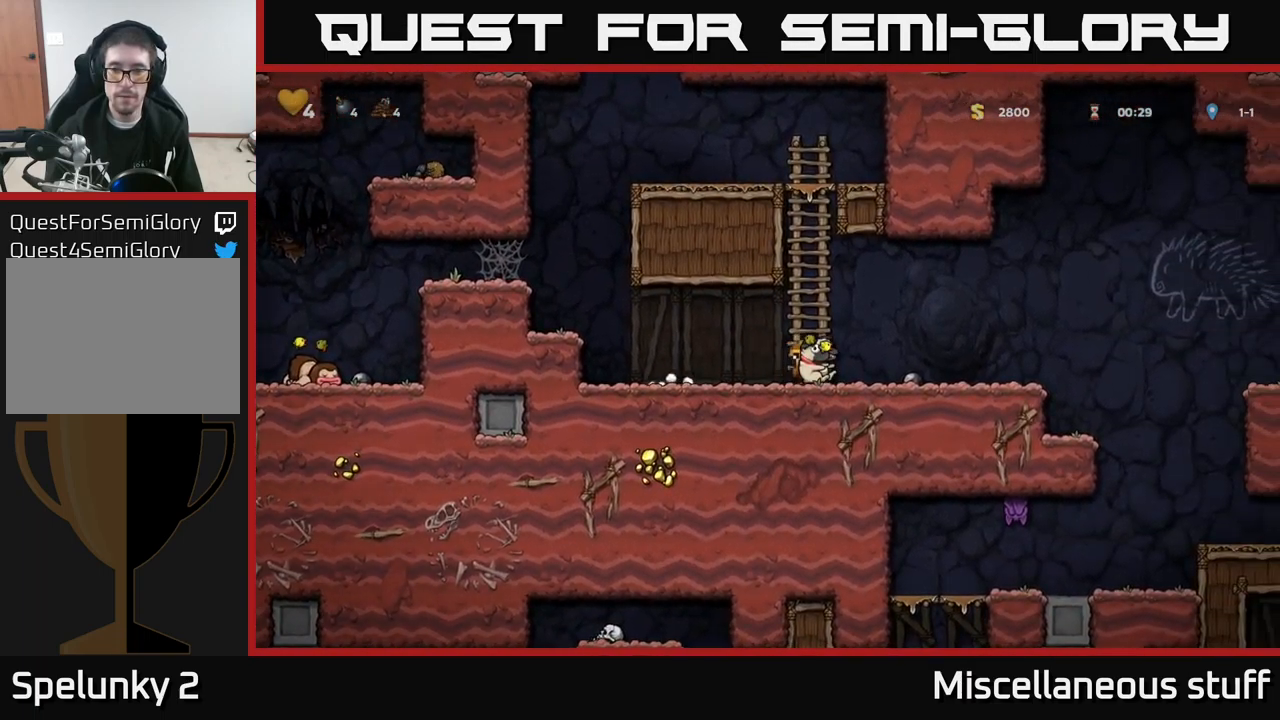
{"buttons": ["DPAD_RIGHT"], "left_stick": "center", "events": []}
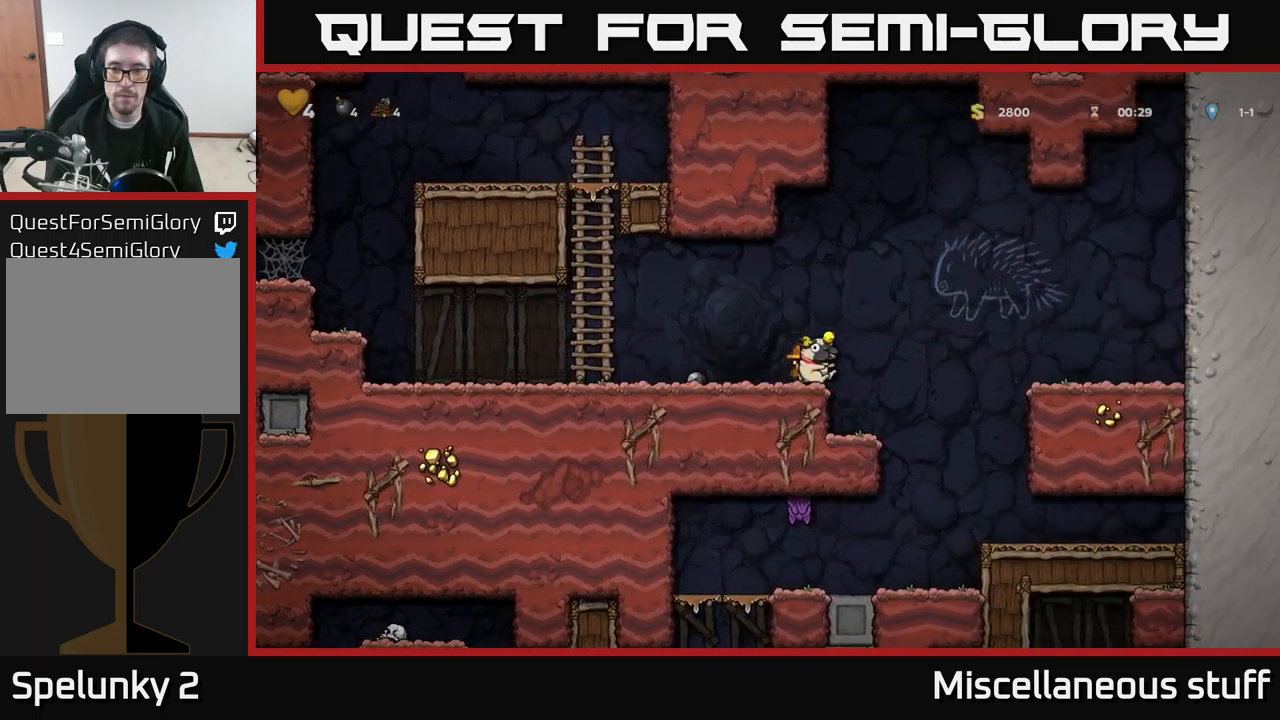
{"buttons": ["DPAD_LEFT"], "left_stick": "center", "events": [[16, "A", "down"], [200, "A", "up"], [416, "DPAD_RIGHT", "up"], [466, "DPAD_LEFT", "down"]]}
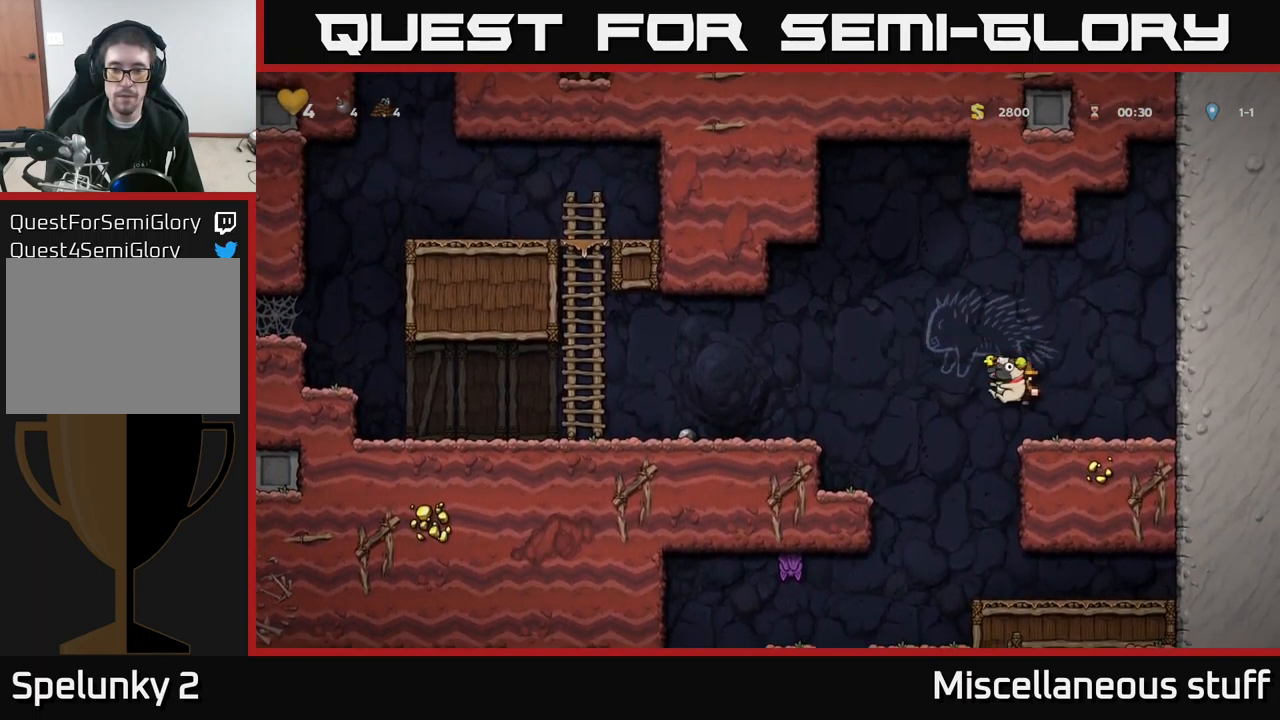
{"buttons": [], "left_stick": "center", "events": [[133, "DPAD_LEFT", "up"]]}
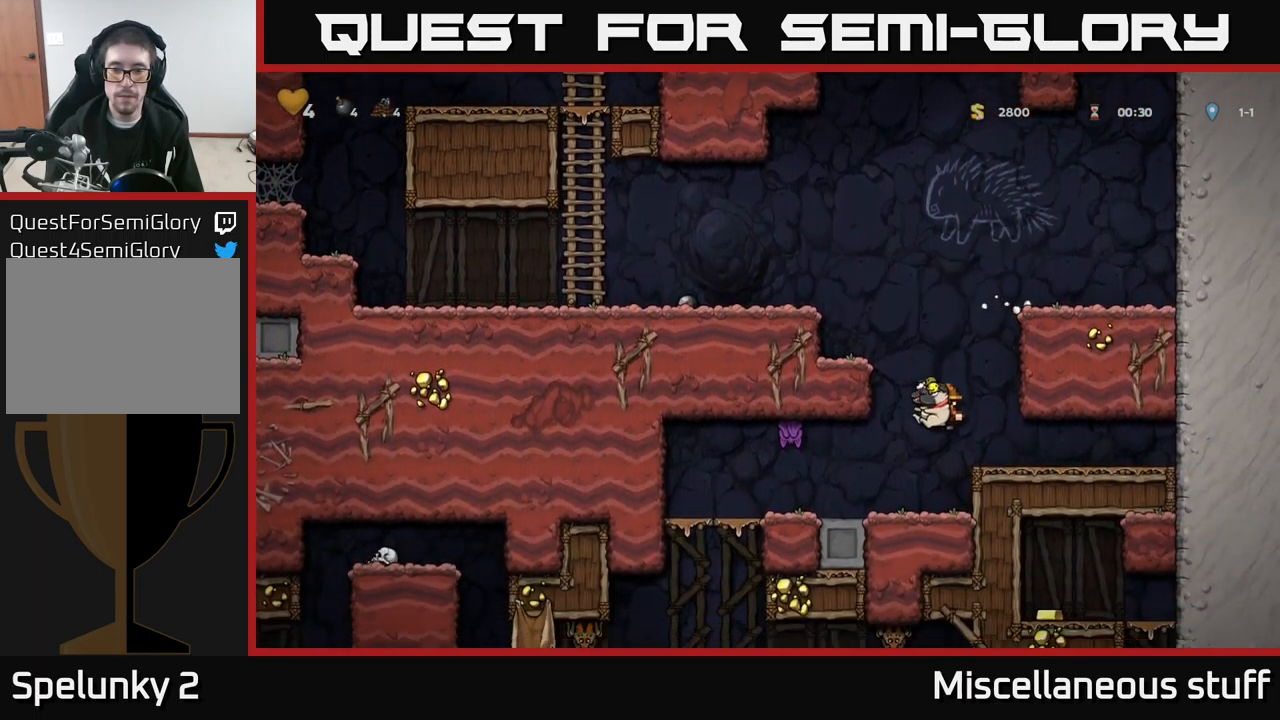
{"buttons": [], "left_stick": "center", "events": [[166, "A", "down"], [267, "DPAD_RIGHT", "down"], [283, "A", "up"], [350, "DPAD_RIGHT", "up"]]}
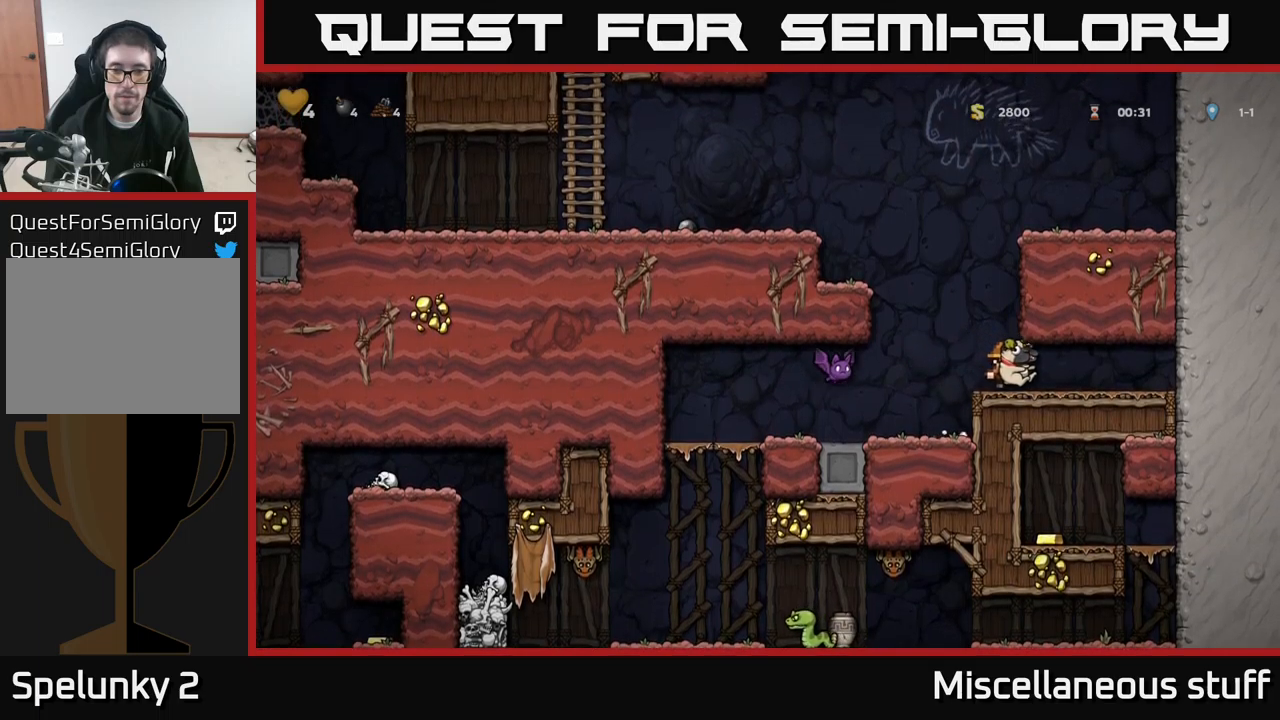
{"buttons": [], "left_stick": "center", "events": [[150, "DPAD_LEFT", "down"], [167, "A", "down"], [283, "A", "up"], [367, "DPAD_LEFT", "up"]]}